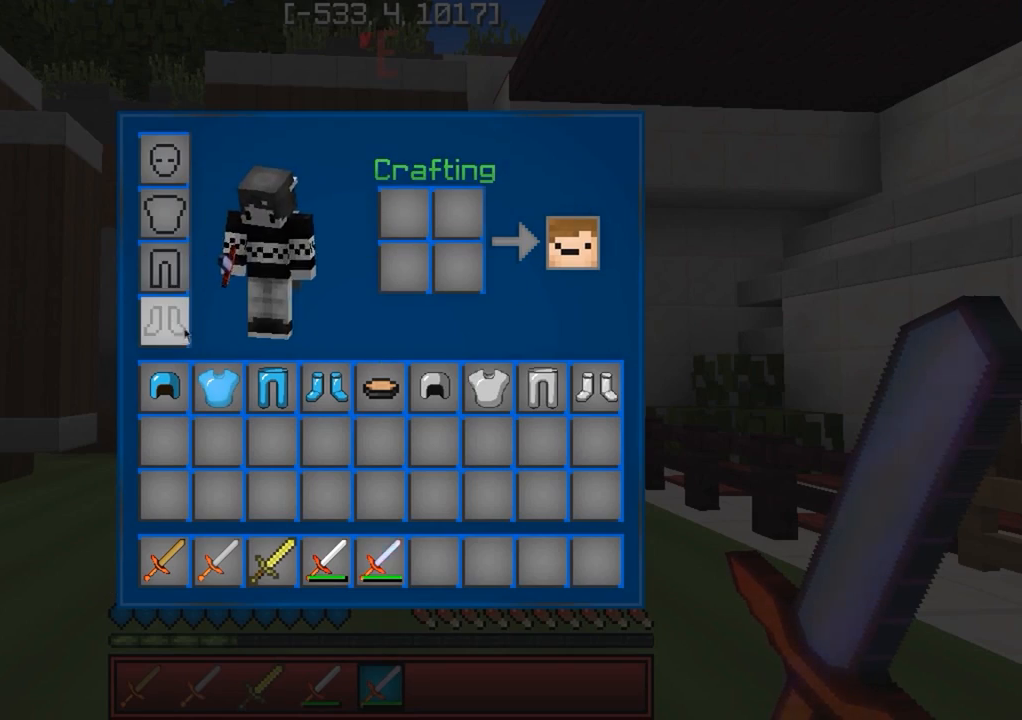
Gameplay with keyboard; each line is a JSON object with the keys held at the frame after it. "events" lists presses ("down") and releases ("up") of "a", "d", "s" and "w" between this image and that frame as [ms after this image, input, new state], when the widget could be followed in between. No other keys are recorded. Mouse input is not recorded.
{"keys": ["a", "w"], "events": [[267, "a", "down"], [417, "w", "down"]]}
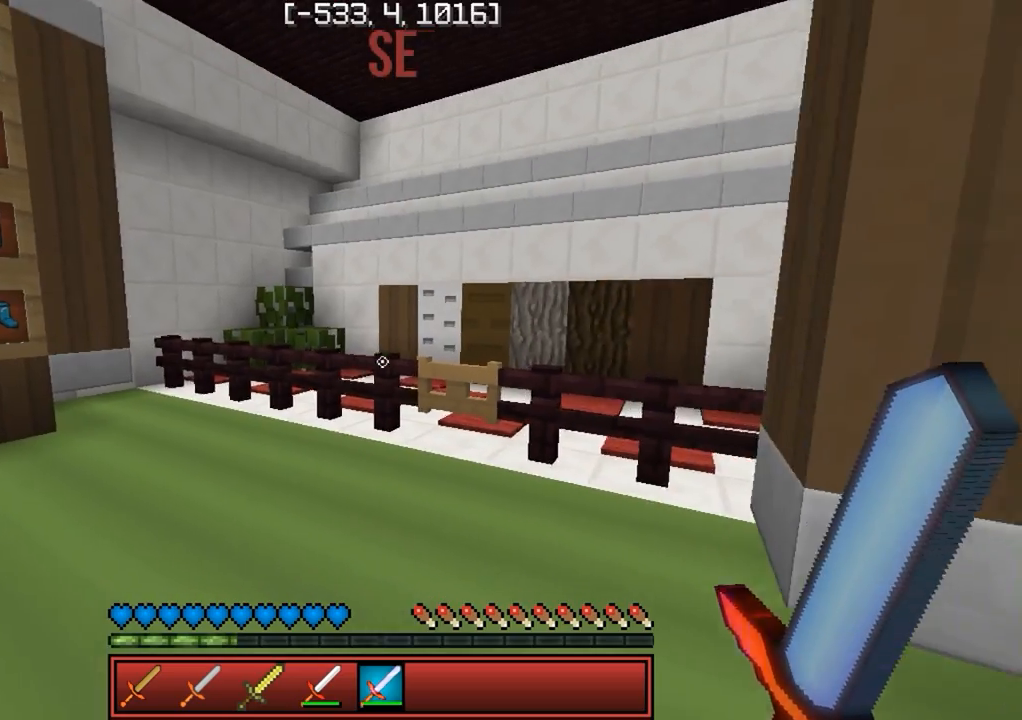
{"keys": ["w"], "events": [[317, "a", "up"]]}
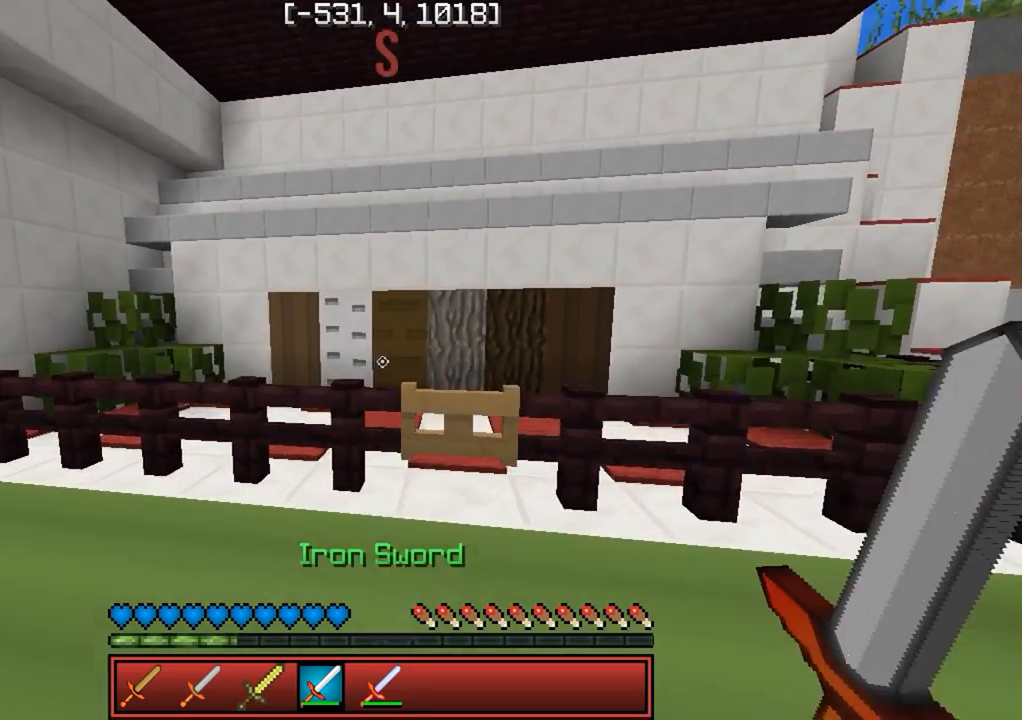
{"keys": ["a", "w"], "events": [[383, "a", "down"]]}
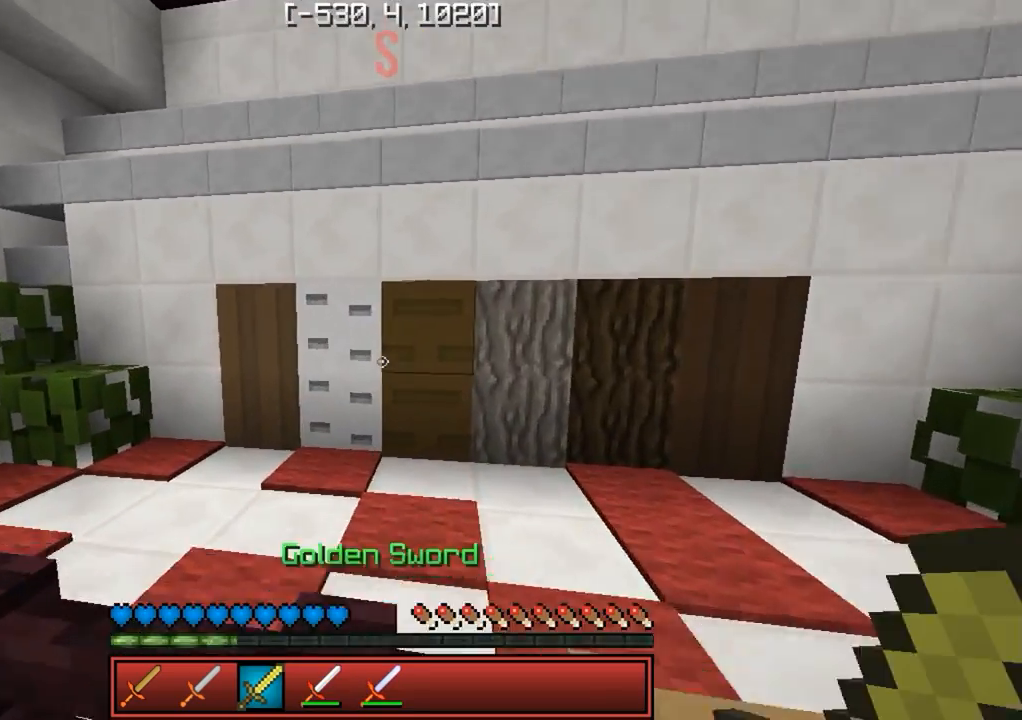
{"keys": [], "events": [[17, "w", "up"], [283, "a", "up"]]}
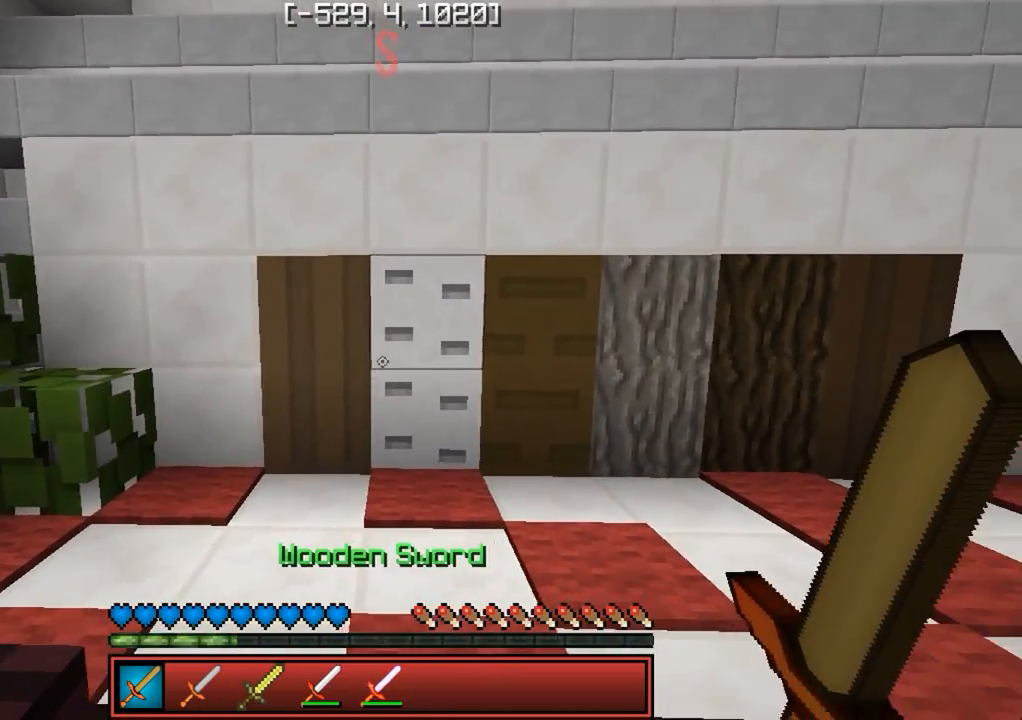
{"keys": [], "events": [[50, "d", "down"], [233, "d", "up"]]}
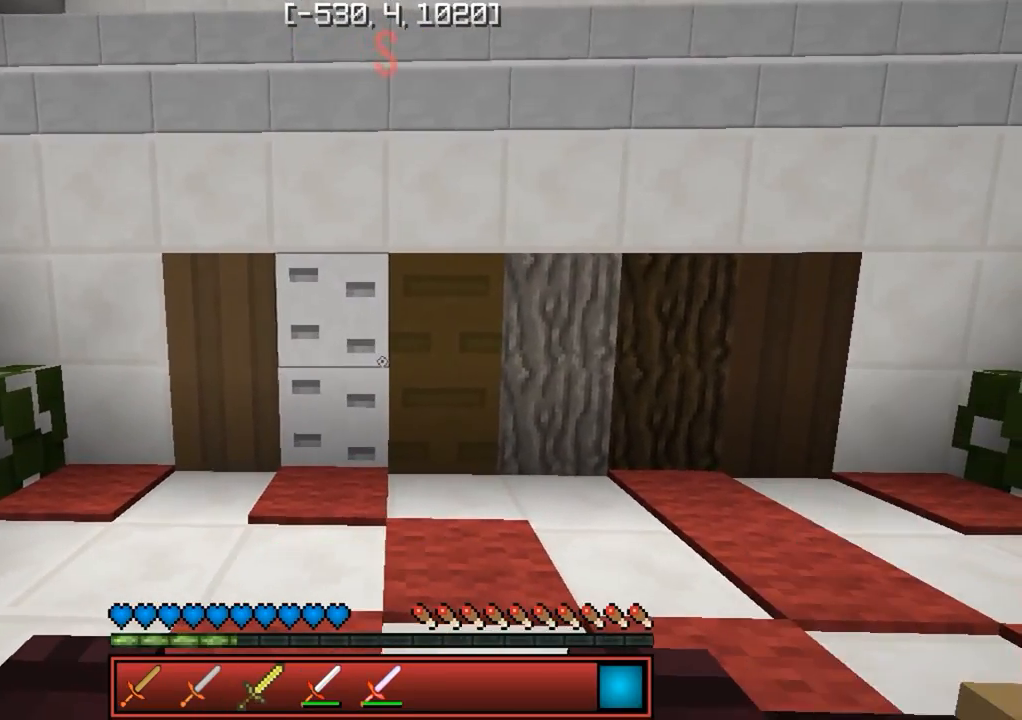
{"keys": ["d"], "events": [[417, "d", "down"]]}
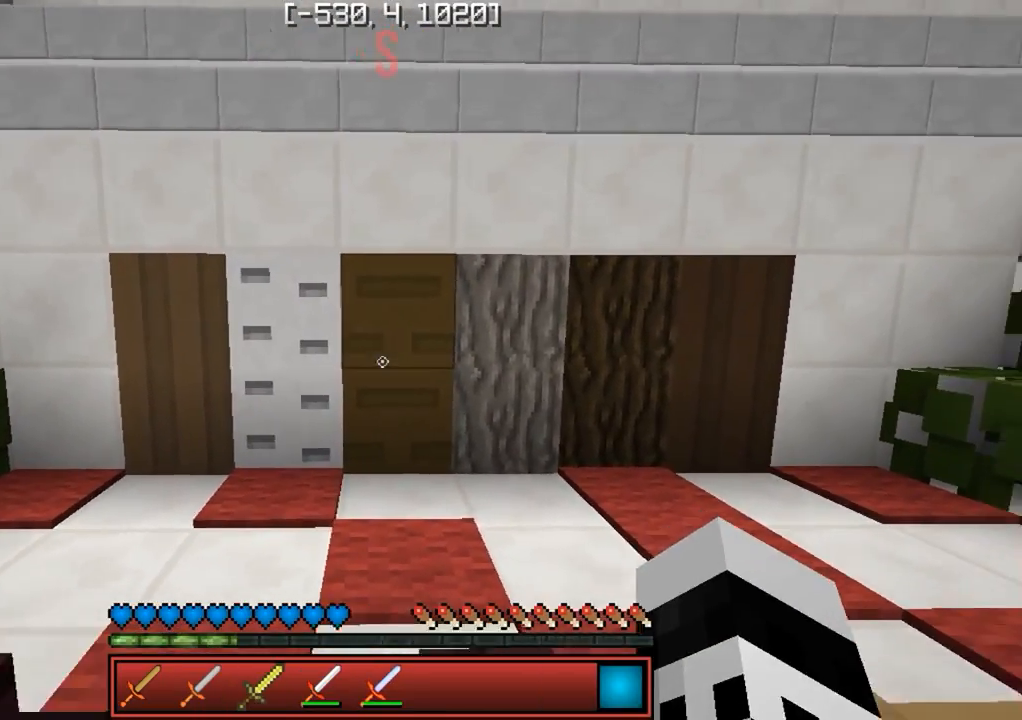
{"keys": ["d"], "events": [[167, "d", "up"], [333, "d", "down"]]}
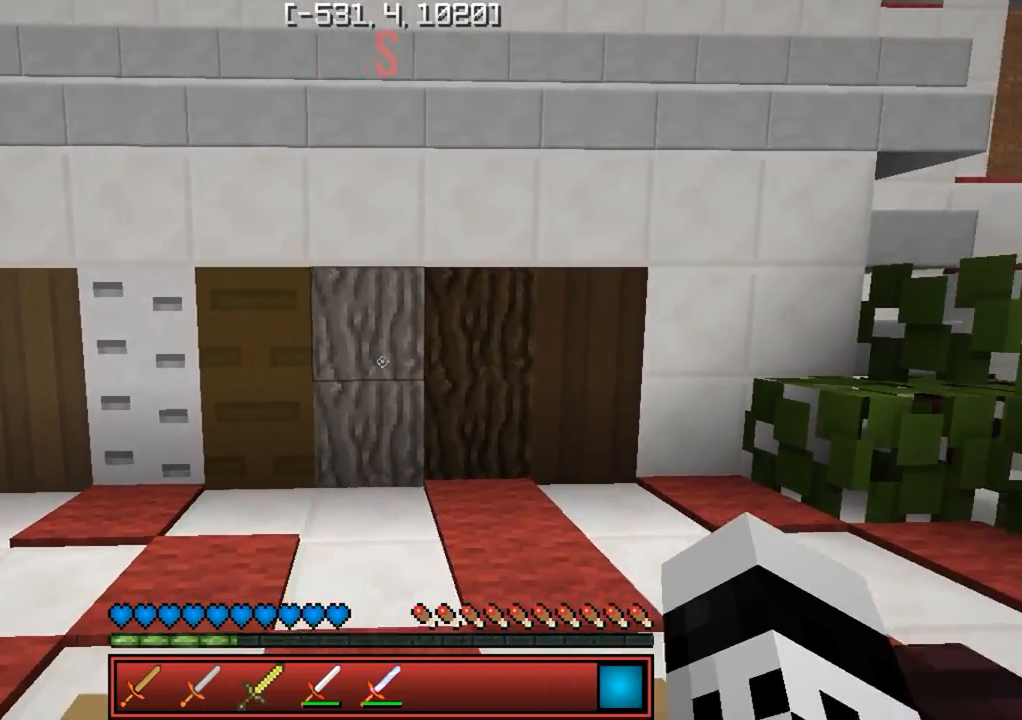
{"keys": ["a"], "events": [[200, "d", "up"], [267, "a", "down"]]}
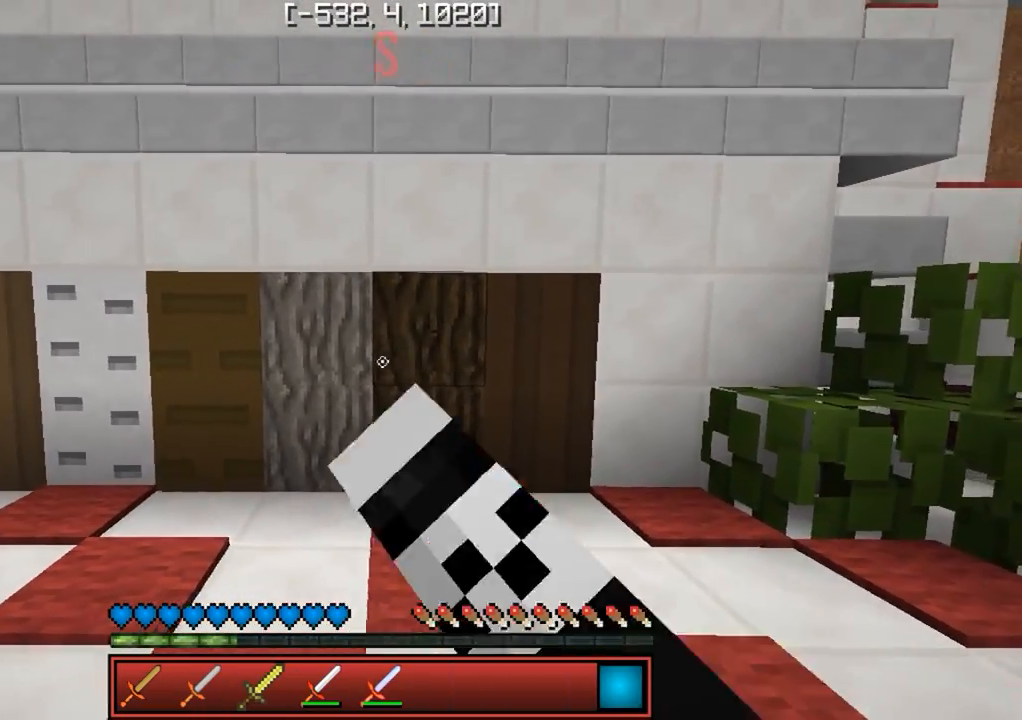
{"keys": ["a"], "events": []}
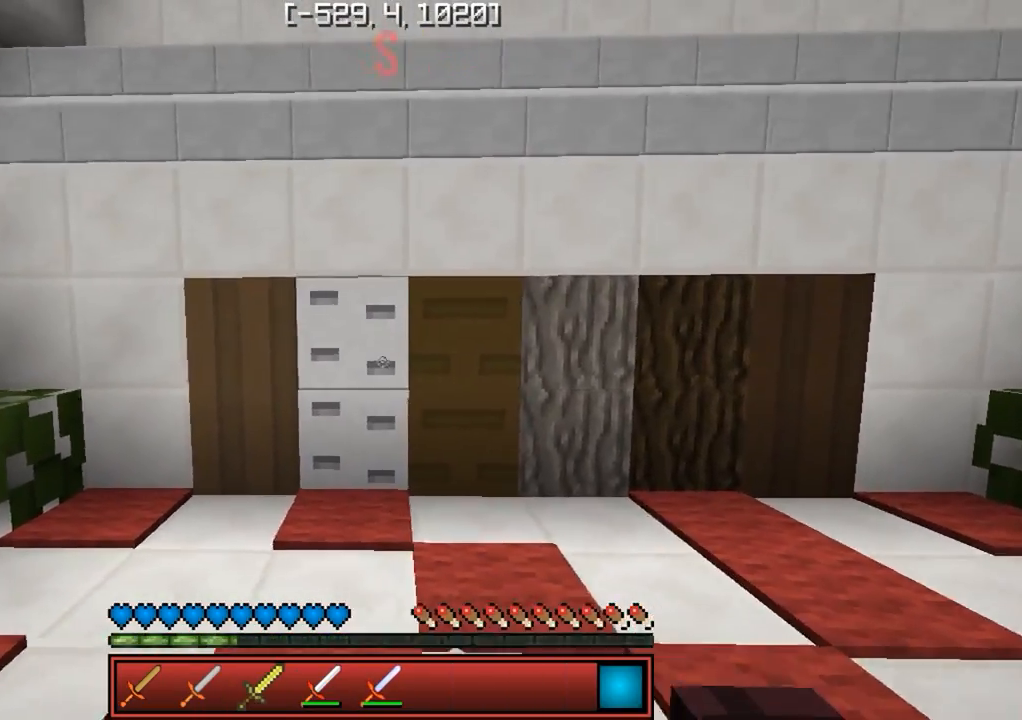
{"keys": ["a"], "events": [[150, "a", "up"], [150, "d", "down"], [417, "a", "down"], [417, "d", "up"]]}
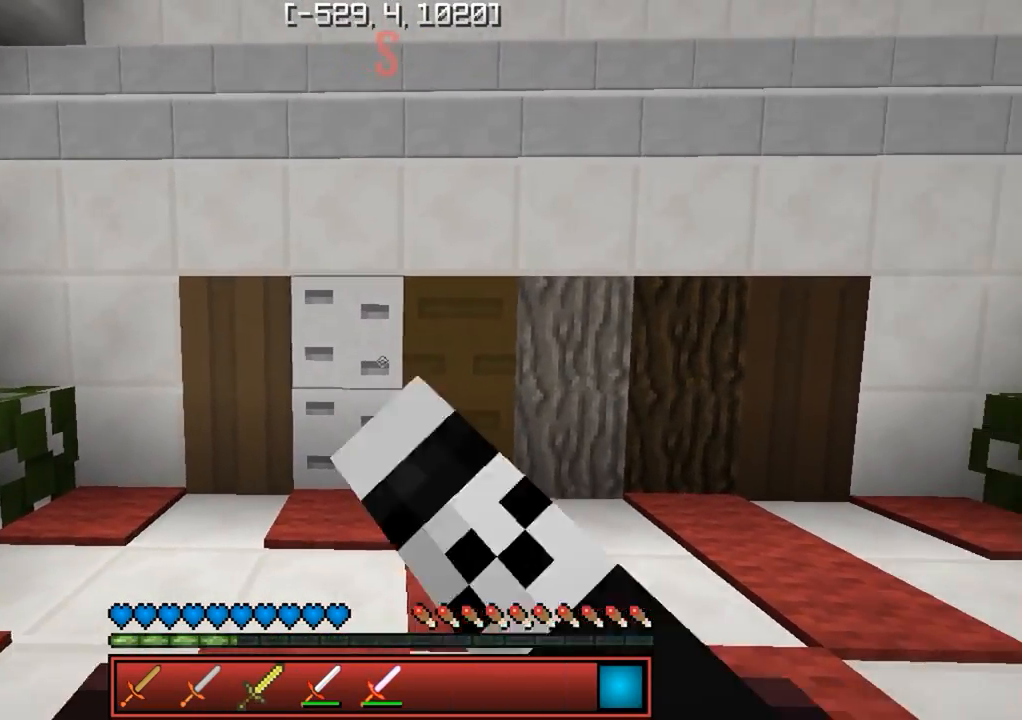
{"keys": ["d"], "events": [[167, "d", "down"], [200, "a", "up"]]}
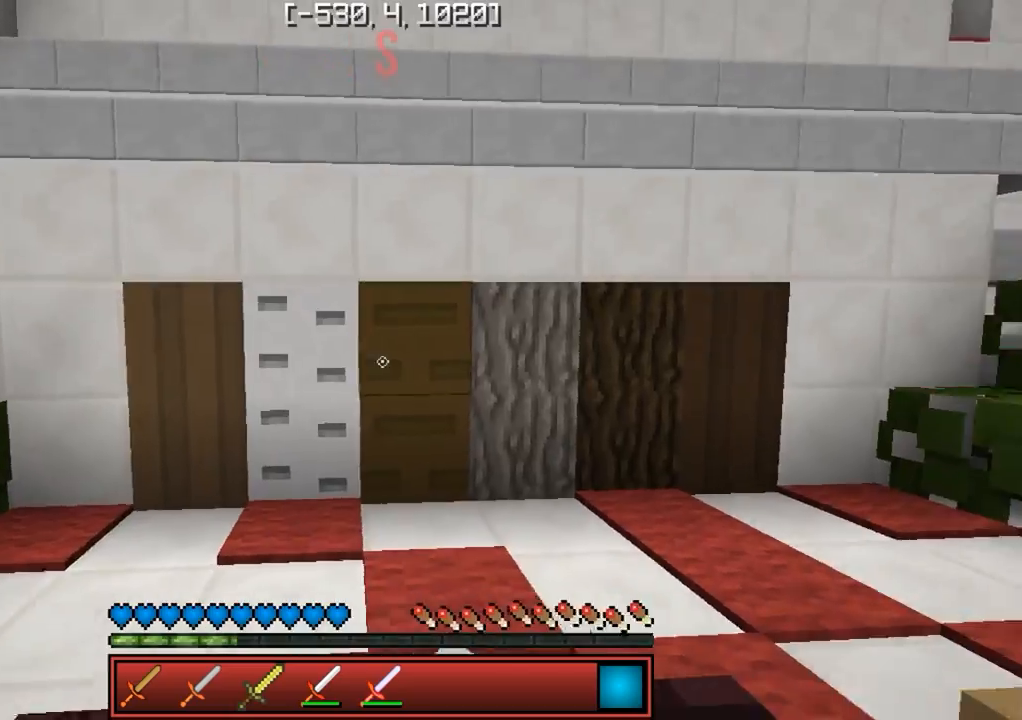
{"keys": ["a"], "events": [[233, "d", "up"], [283, "a", "down"]]}
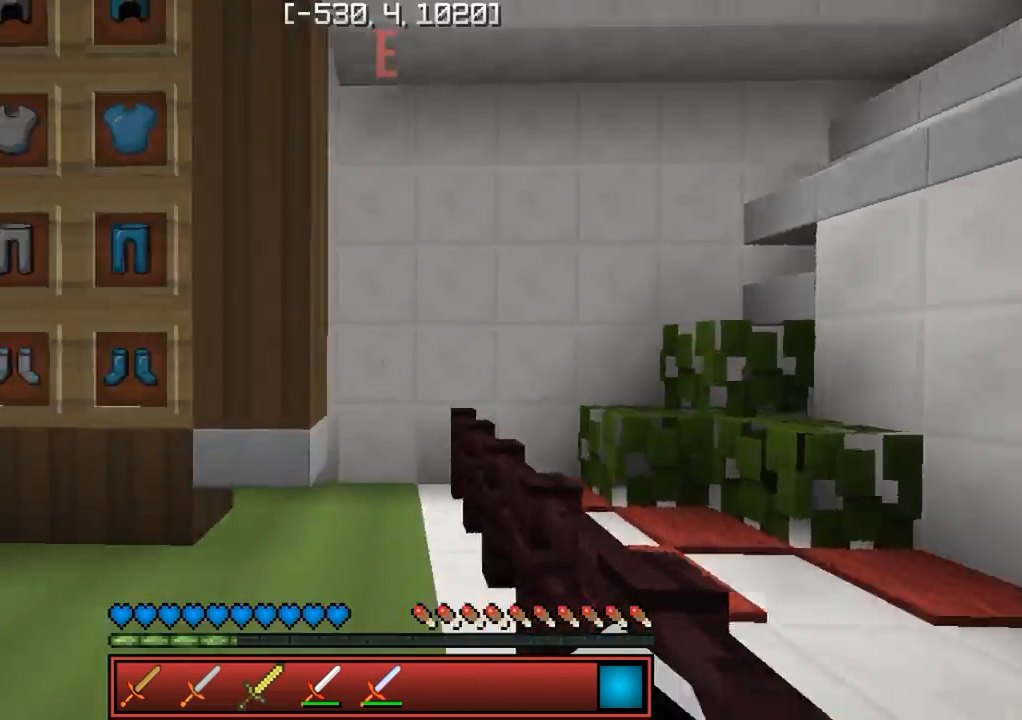
{"keys": ["a", "w"], "events": [[267, "a", "up"], [267, "w", "down"], [333, "a", "down"]]}
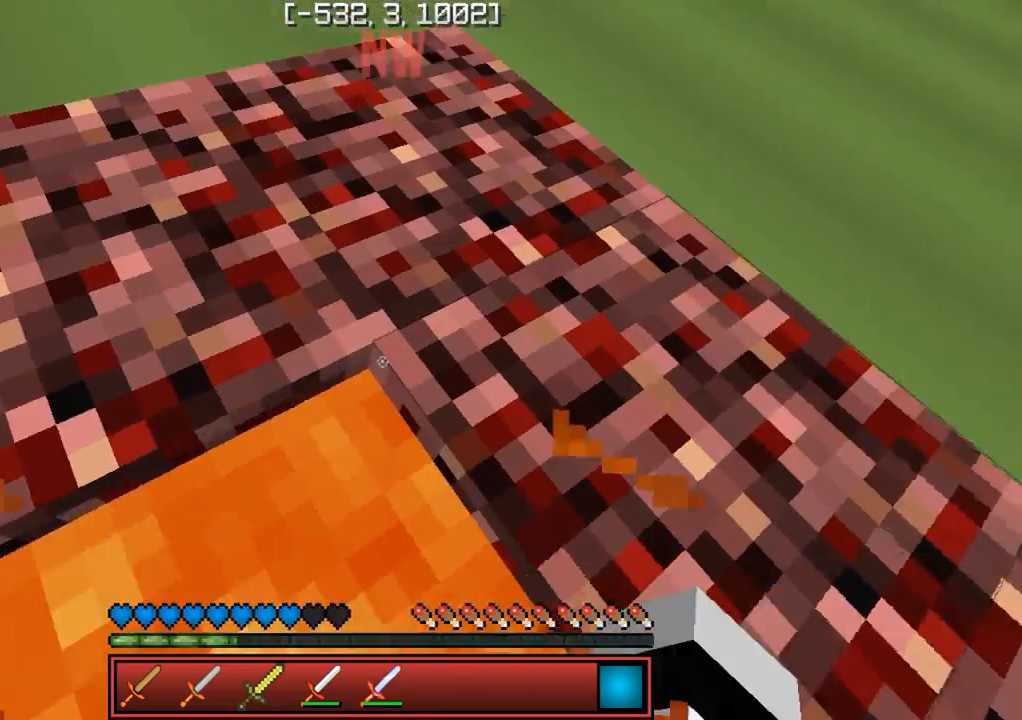
{"keys": ["a", "w"], "events": []}
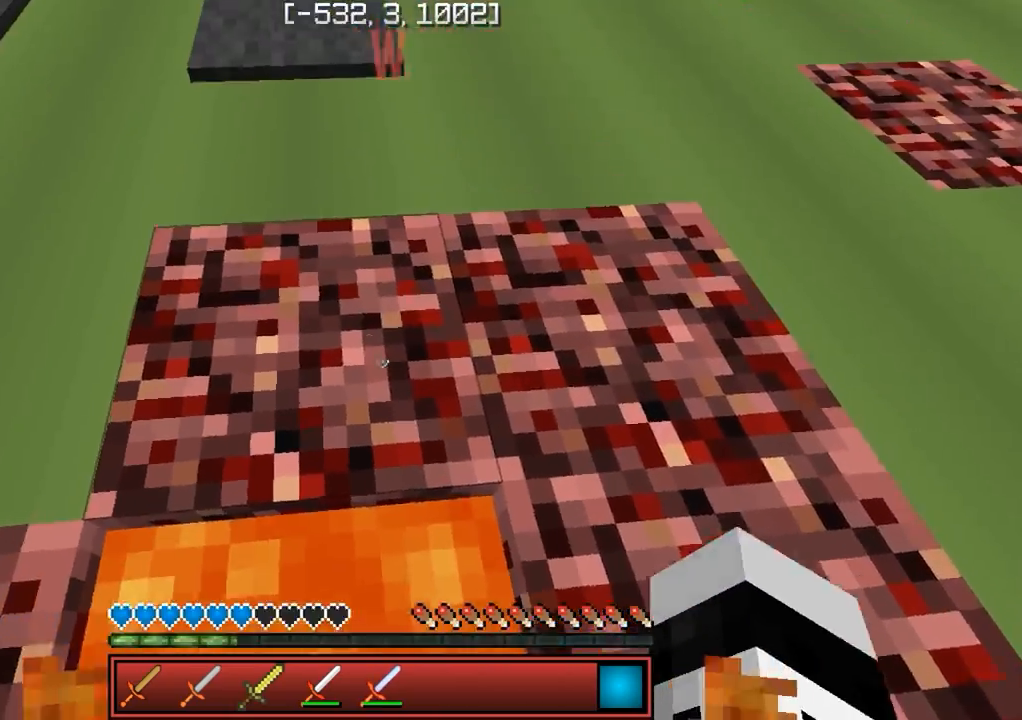
{"keys": ["w"], "events": [[350, "a", "up"]]}
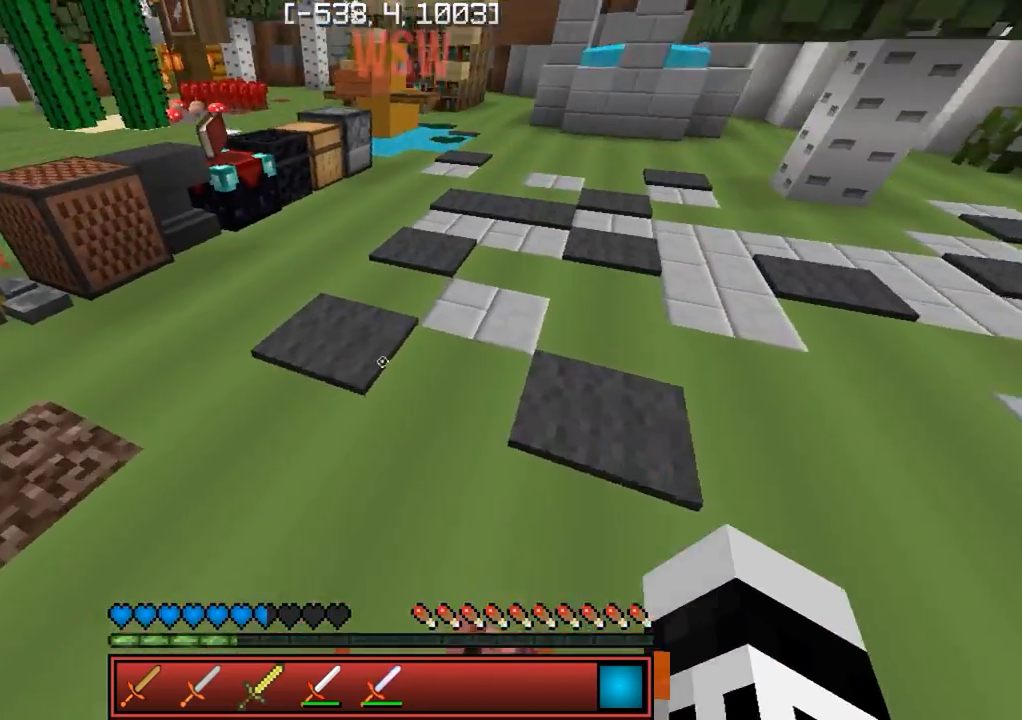
{"keys": ["w"], "events": []}
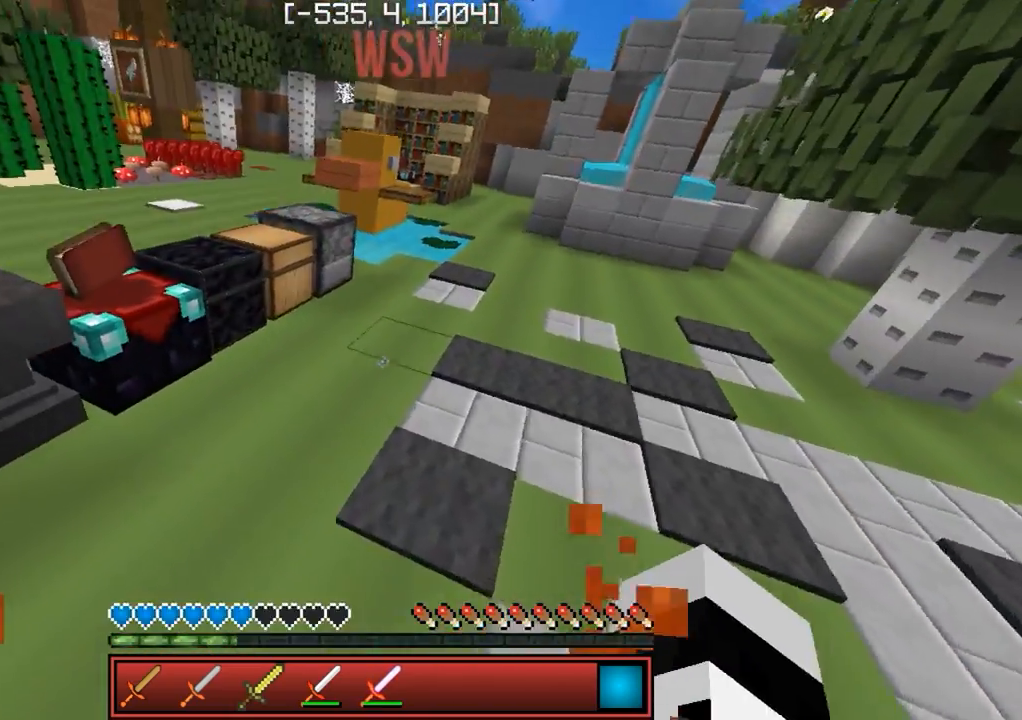
{"keys": ["w"], "events": []}
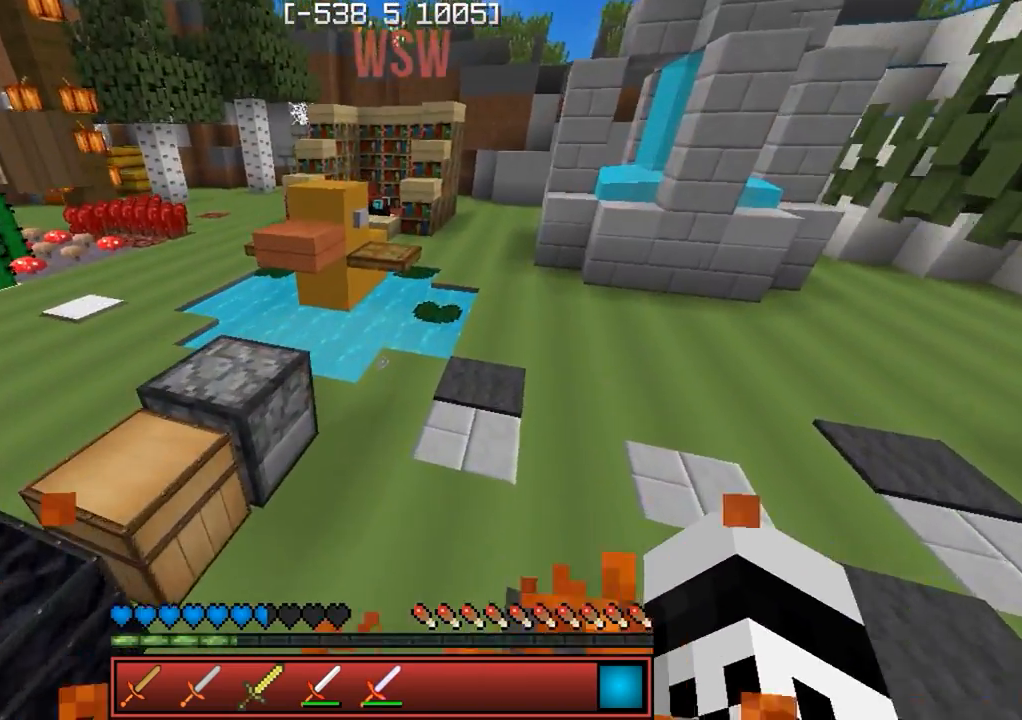
{"keys": ["w"], "events": []}
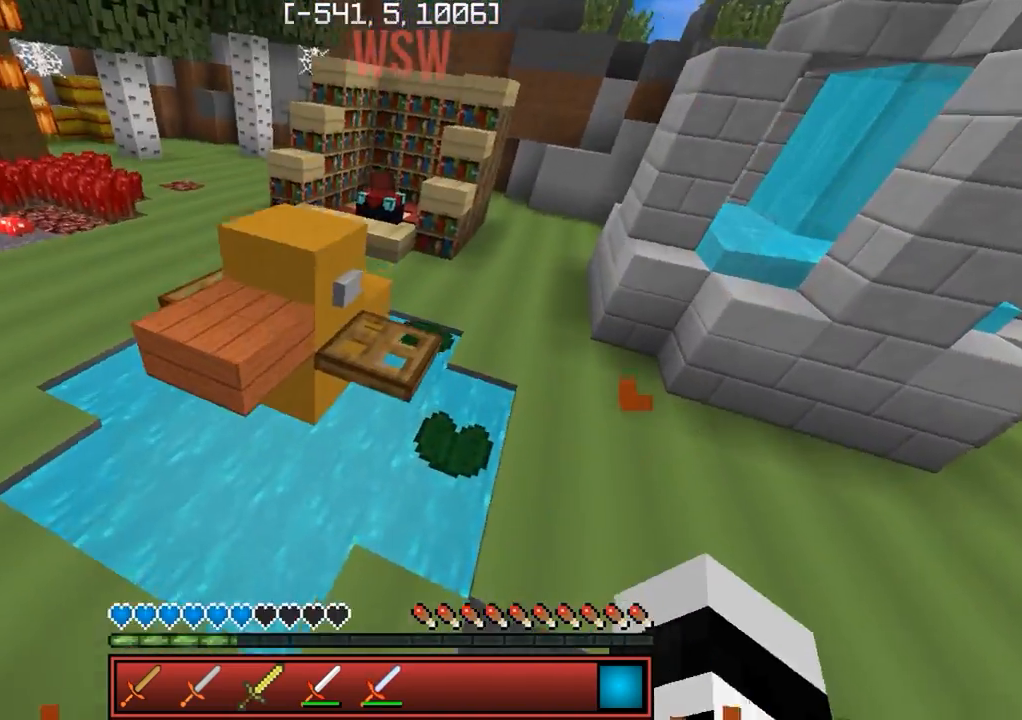
{"keys": ["w"], "events": [[83, "a", "down"], [483, "a", "up"]]}
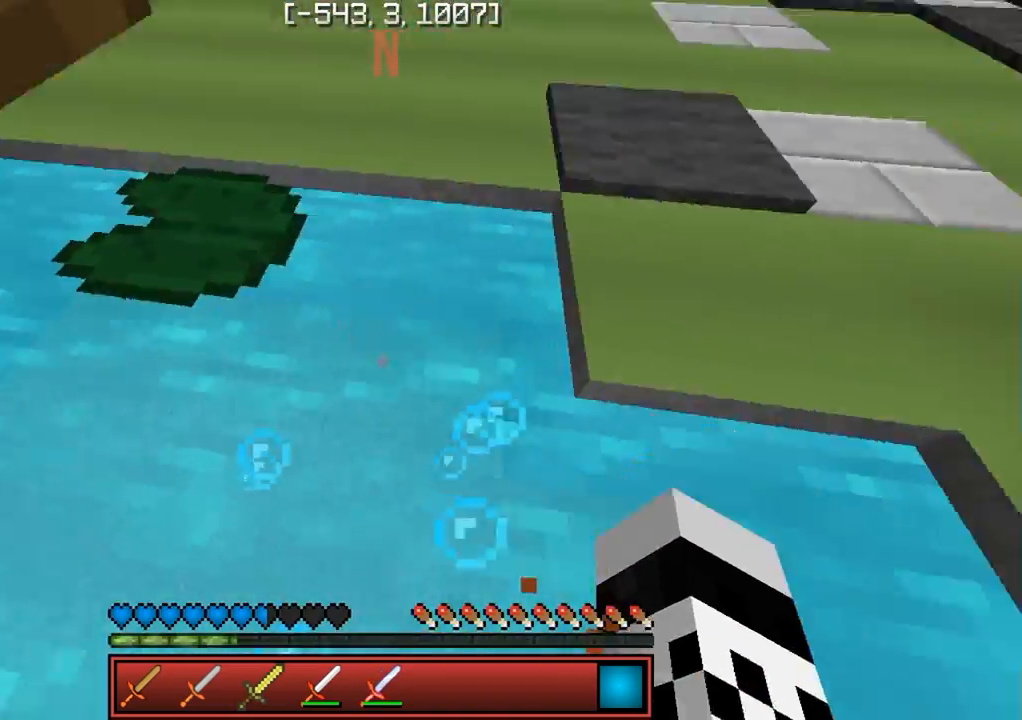
{"keys": ["w"], "events": [[133, "d", "down"], [317, "d", "up"]]}
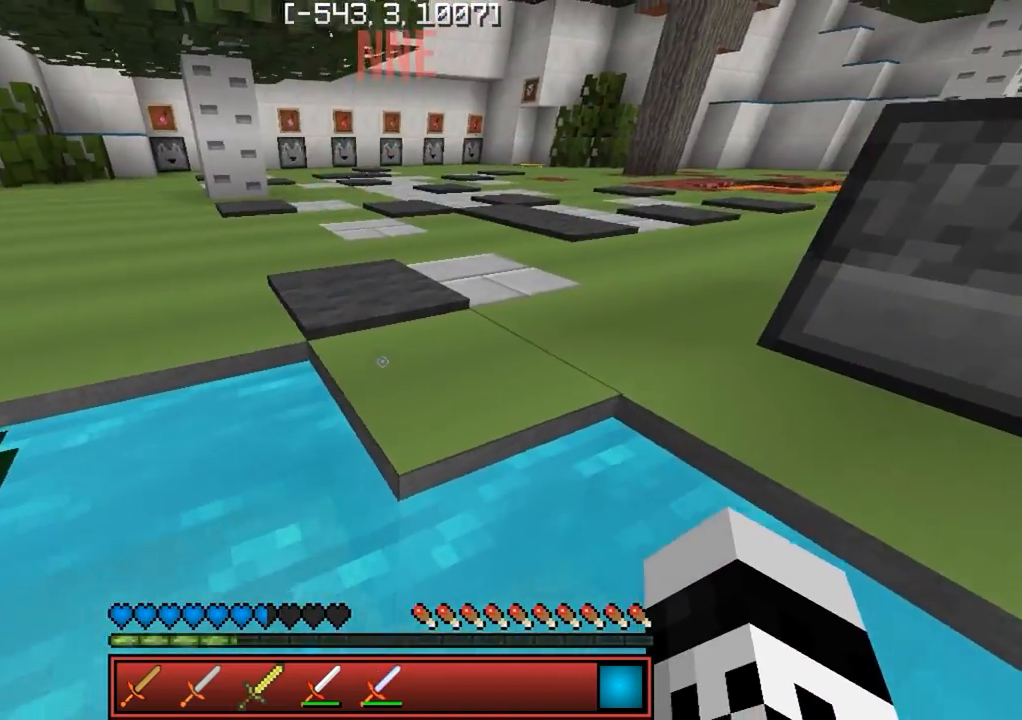
{"keys": ["w"], "events": []}
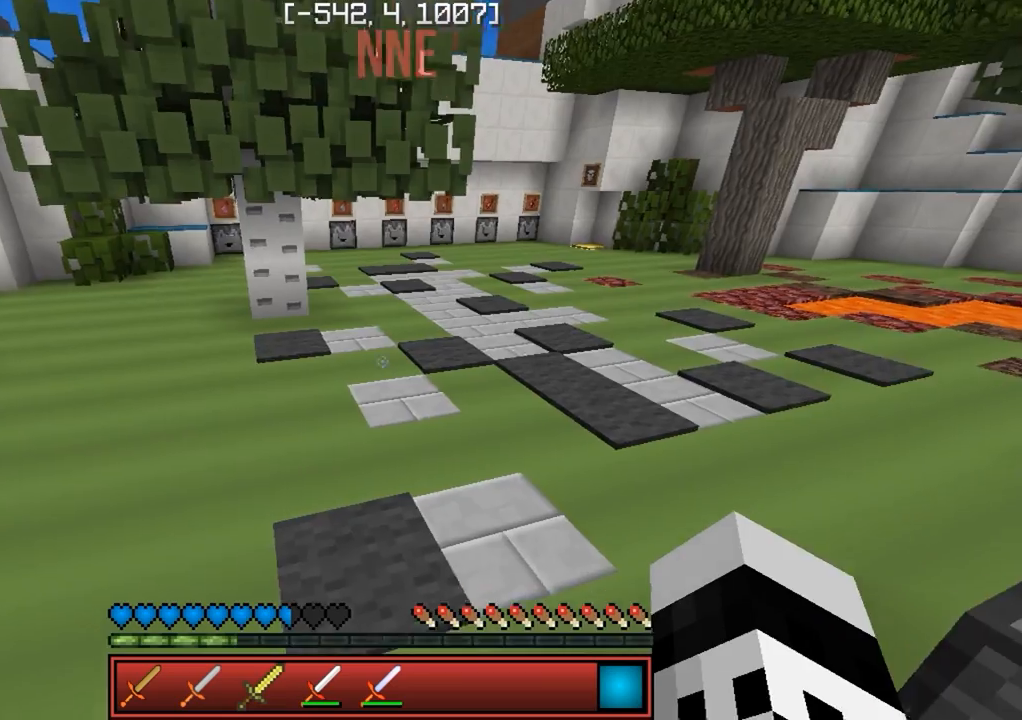
{"keys": ["w"], "events": []}
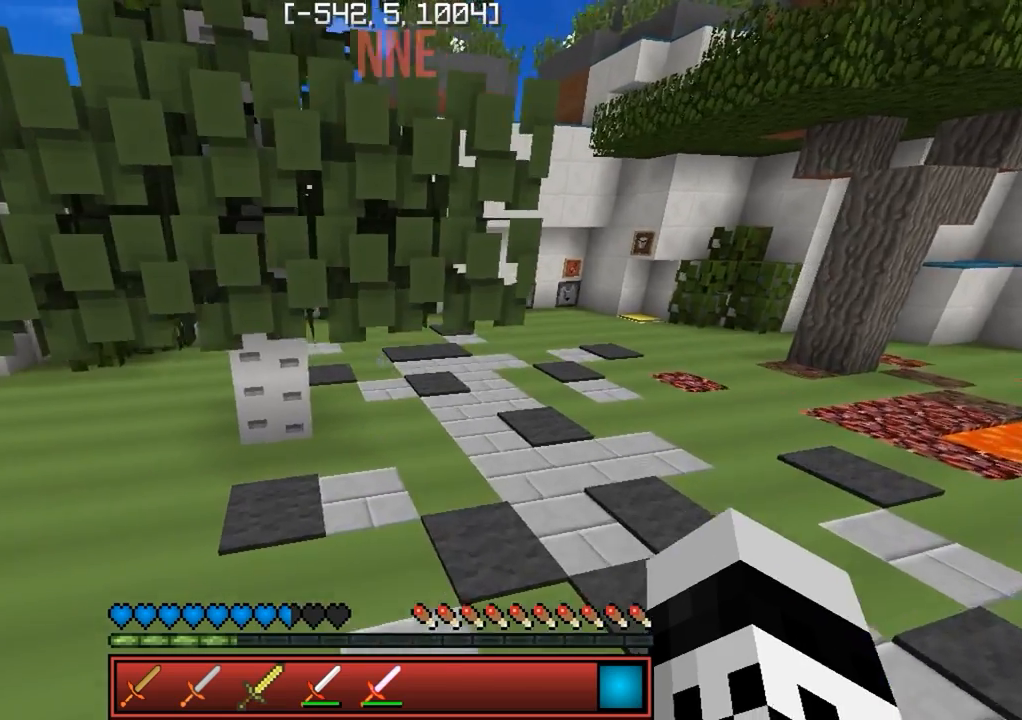
{"keys": ["w"], "events": []}
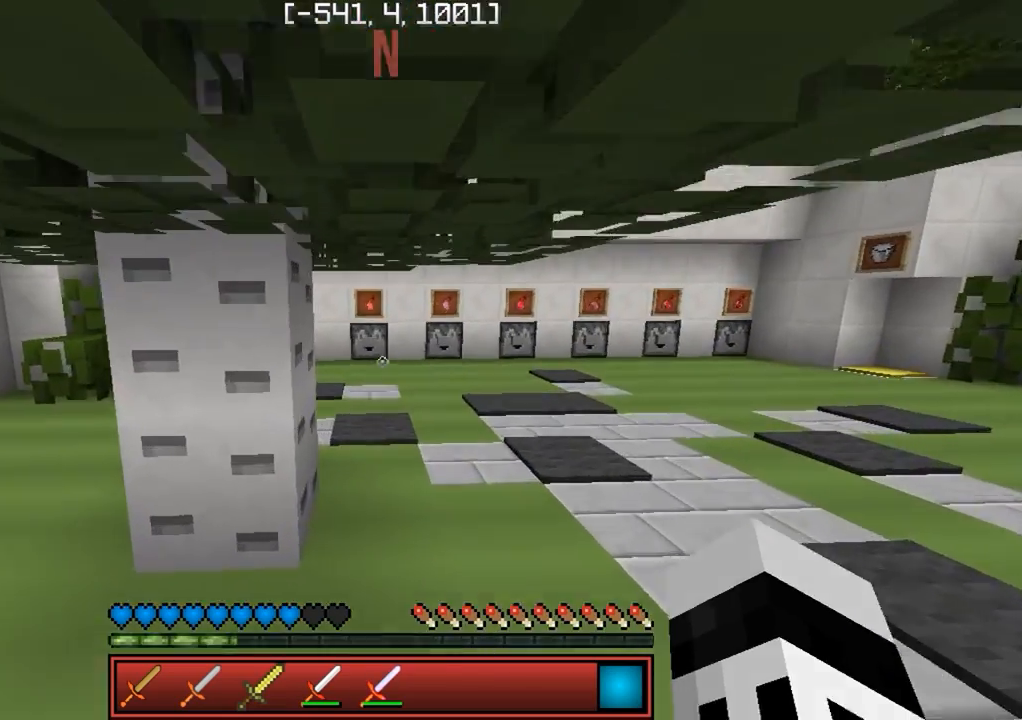
{"keys": ["a", "w"], "events": [[383, "a", "down"]]}
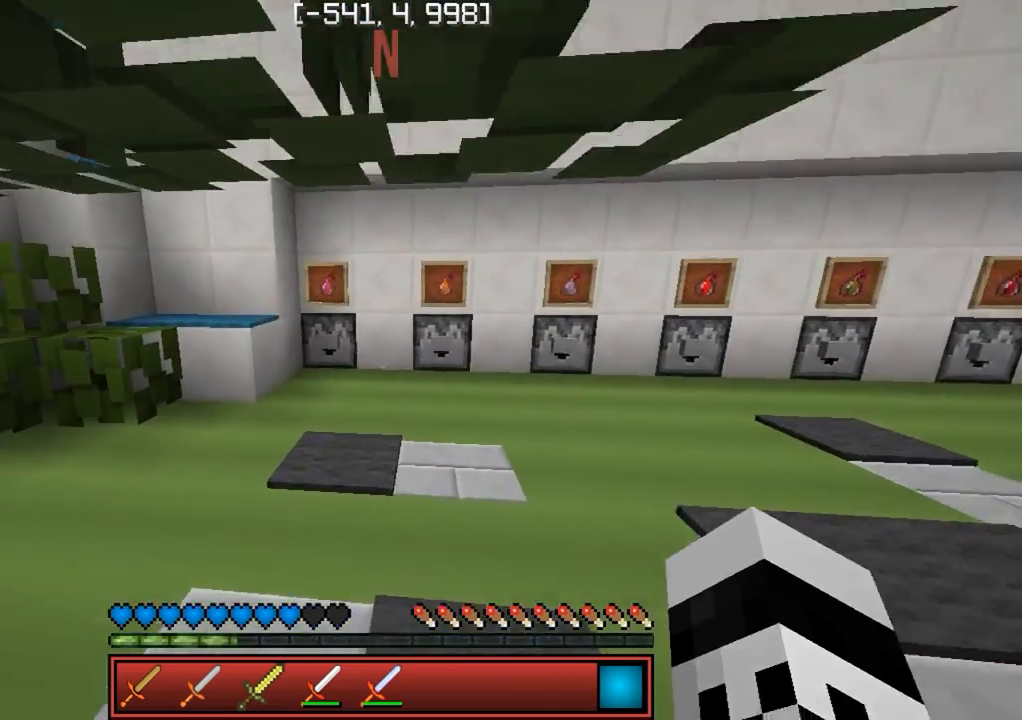
{"keys": ["w"], "events": [[333, "a", "up"]]}
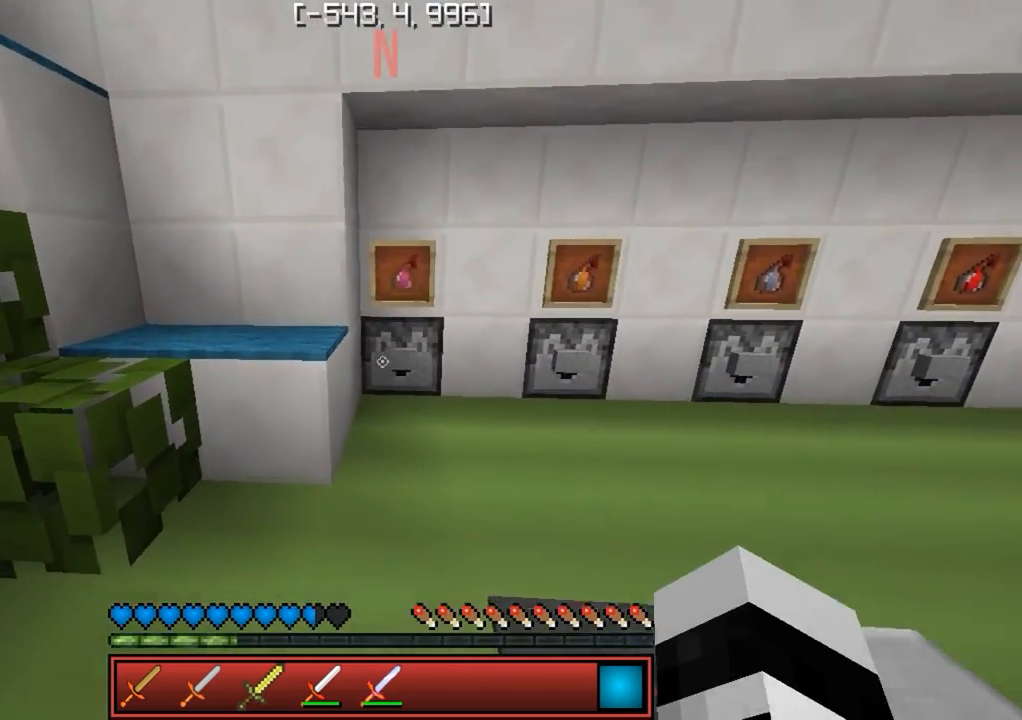
{"keys": [], "events": [[83, "w", "up"]]}
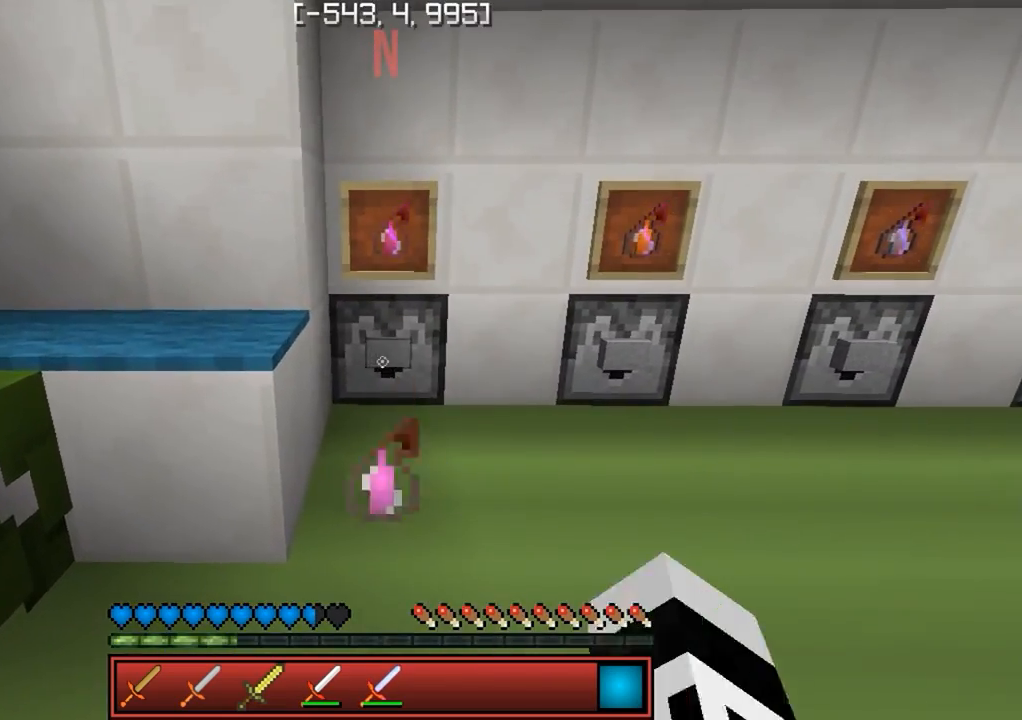
{"keys": ["d"], "events": [[167, "d", "down"]]}
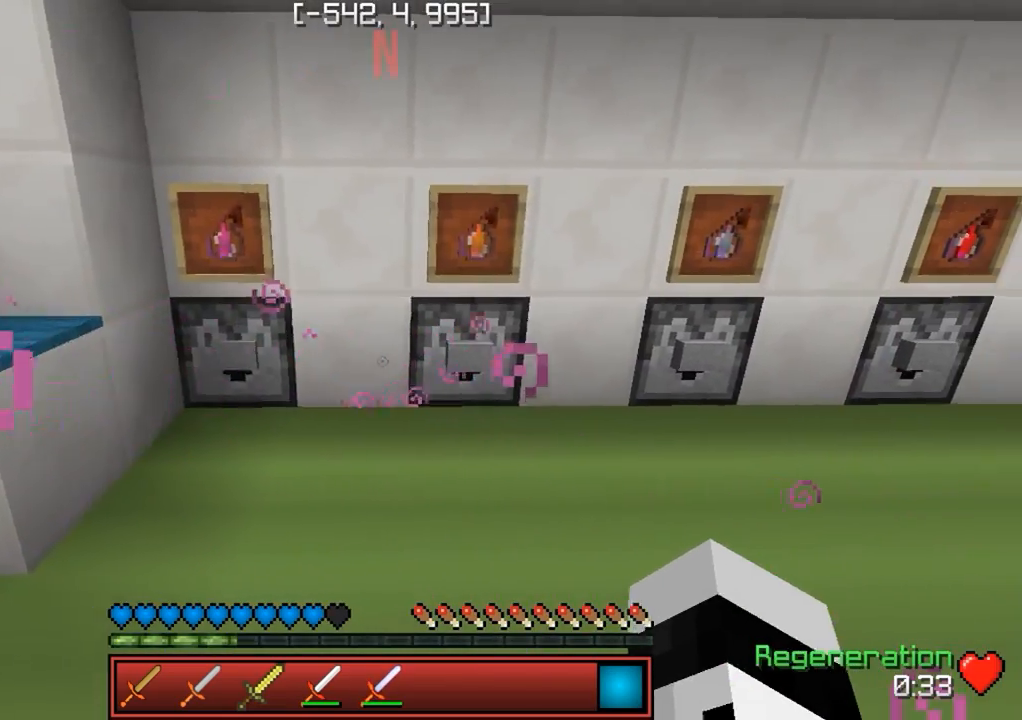
{"keys": [], "events": [[133, "d", "up"]]}